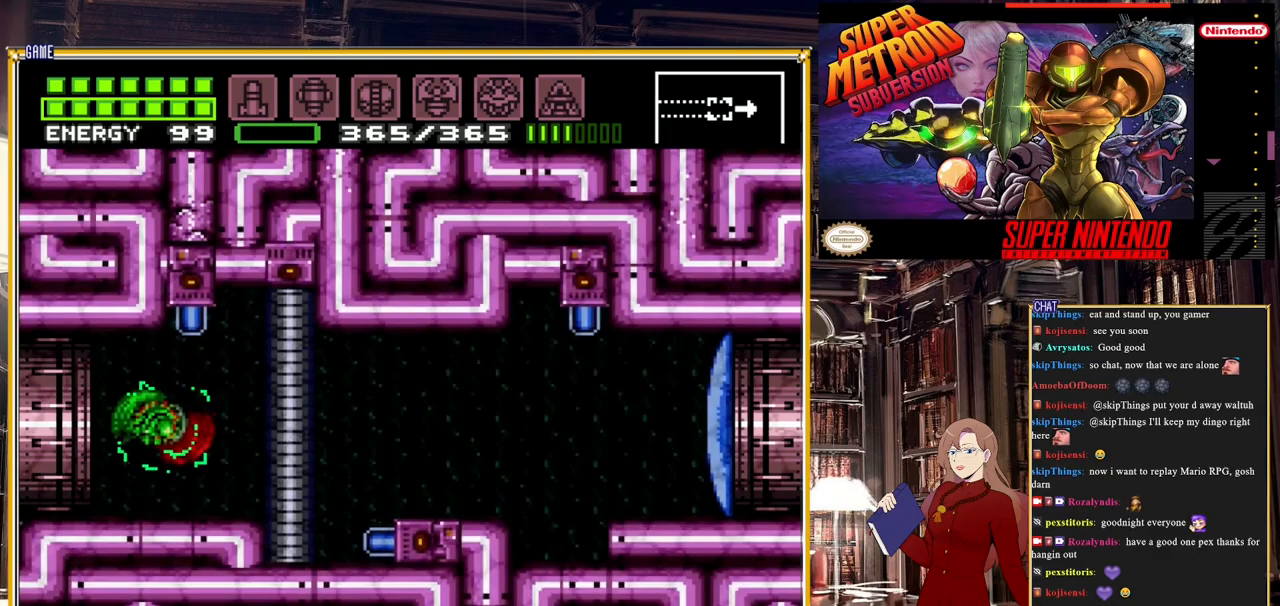
Gameplay with a controller (Nintendo layout); each line is a JSON object with the inputs held at the frame after it. "events" lists button and stick changes between this image and that frame as [ms after this image, input, new state], when the widget could be followed in between. Not read: L3 R3.
{"buttons": ["DPAD_LEFT"], "events": [[233, "DPAD_UP", "down"], [417, "DPAD_UP", "up"], [467, "DPAD_LEFT", "down"]]}
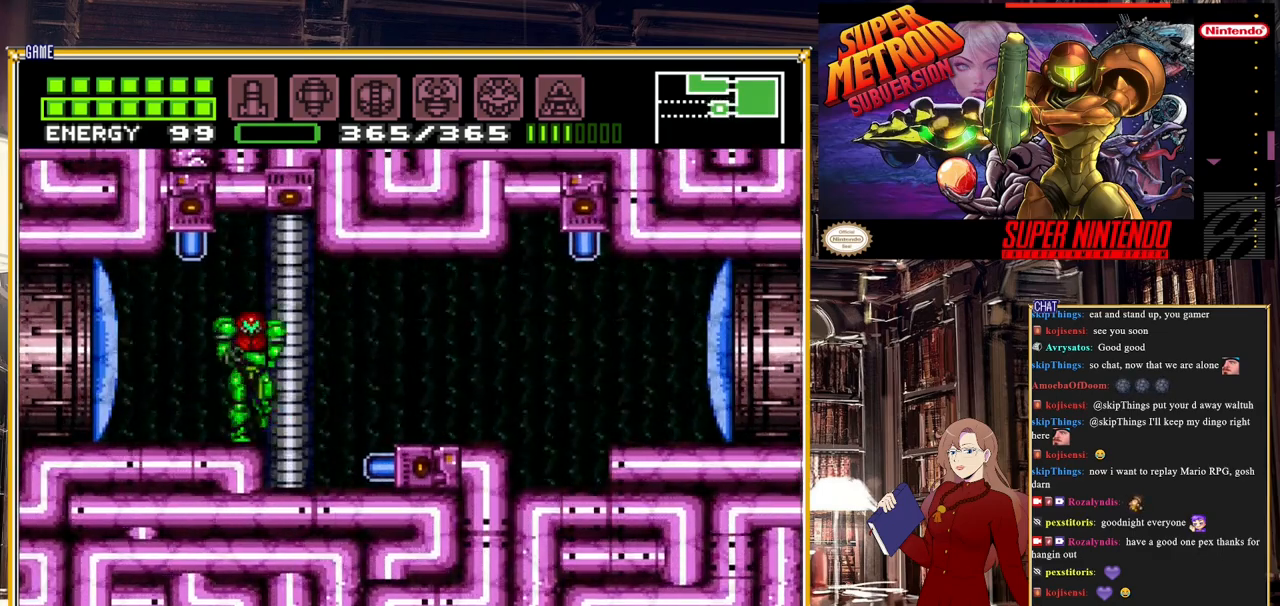
{"buttons": ["Y", "DPAD_UP"], "events": [[133, "DPAD_LEFT", "up"], [150, "DPAD_UP", "down"], [450, "Y", "down"]]}
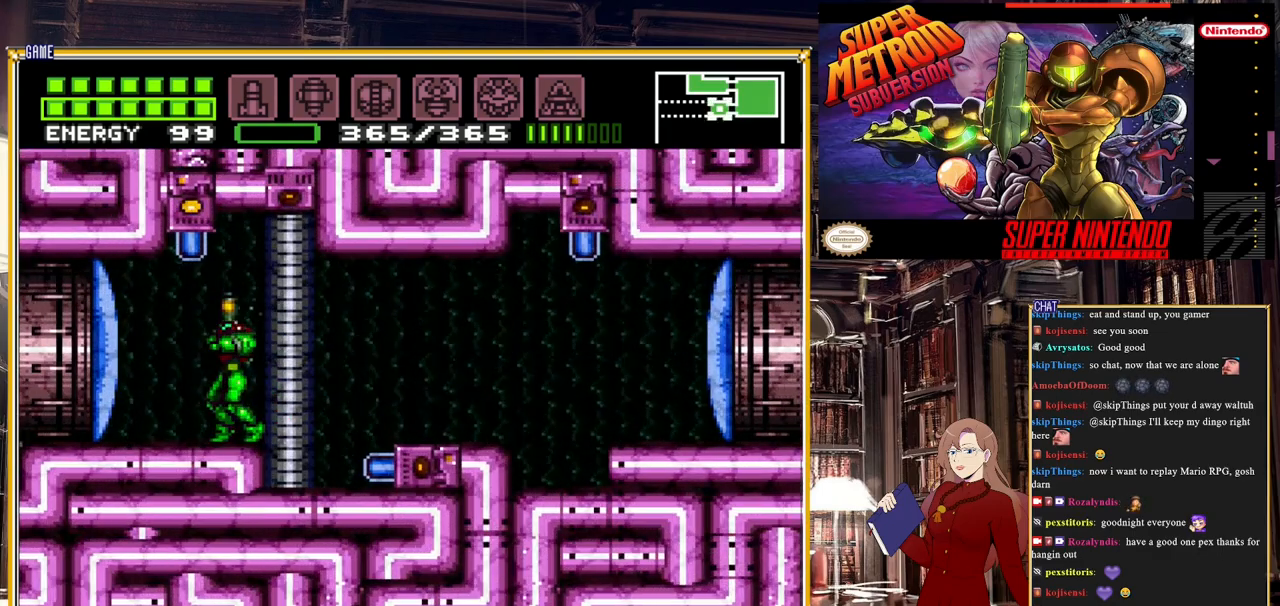
{"buttons": ["L1"], "events": [[67, "DPAD_UP", "up"], [67, "Y", "up"], [317, "DPAD_RIGHT", "down"], [400, "DPAD_RIGHT", "up"], [483, "L1", "down"]]}
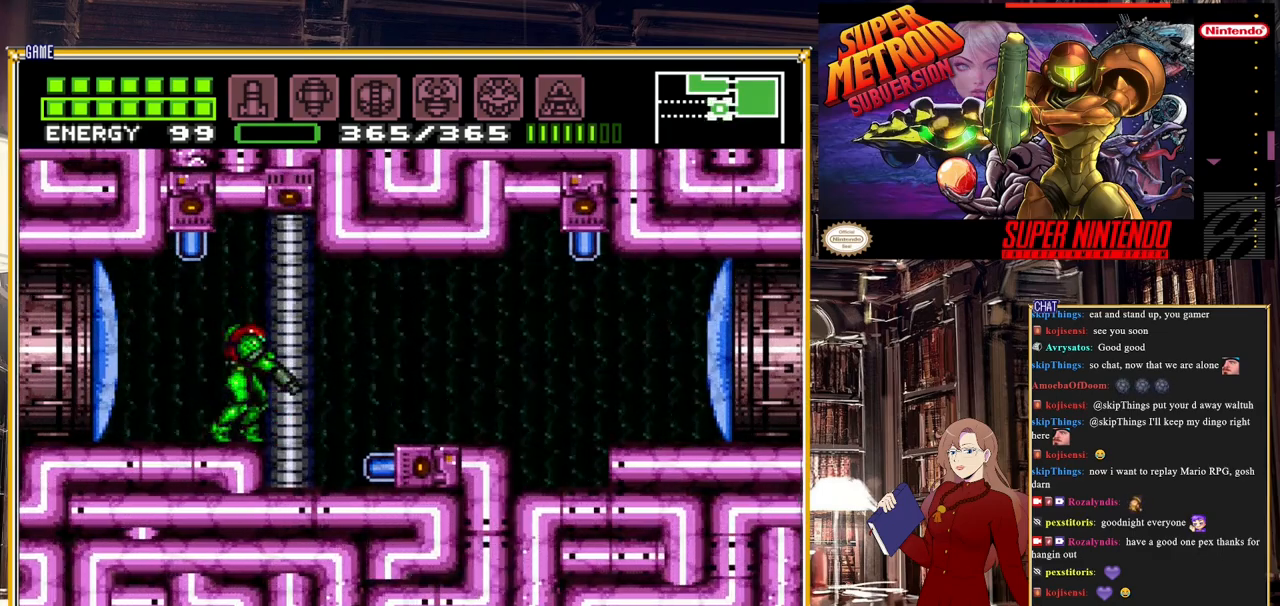
{"buttons": [], "events": [[83, "Y", "down"], [167, "L1", "up"], [200, "Y", "up"]]}
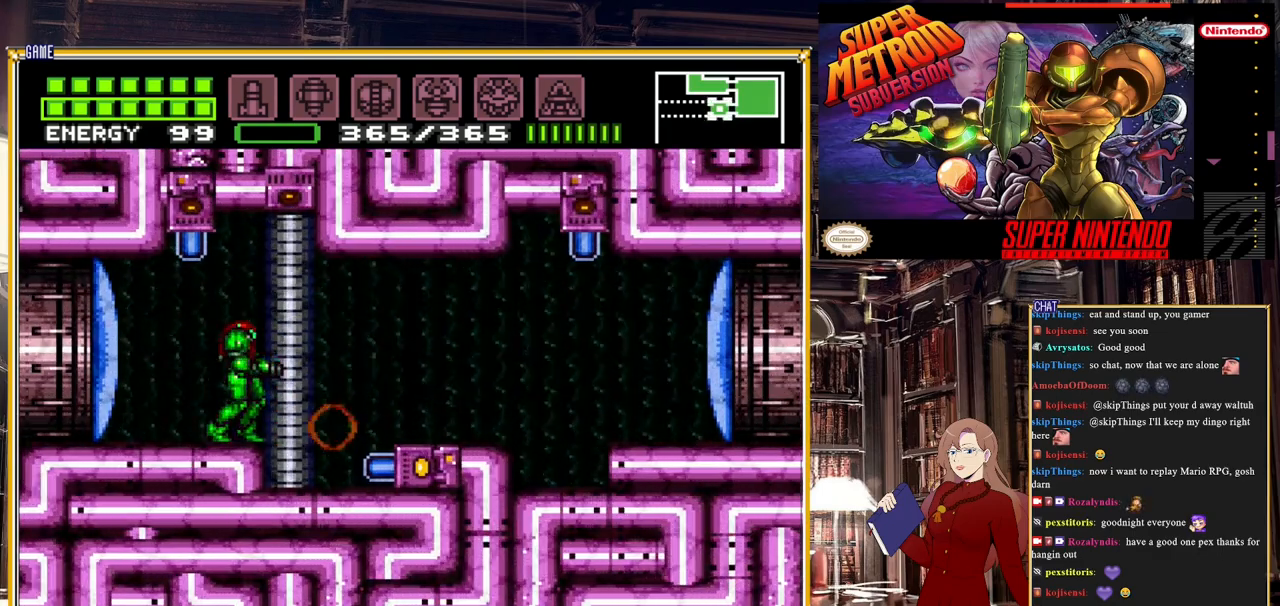
{"buttons": ["A"], "events": [[417, "A", "down"]]}
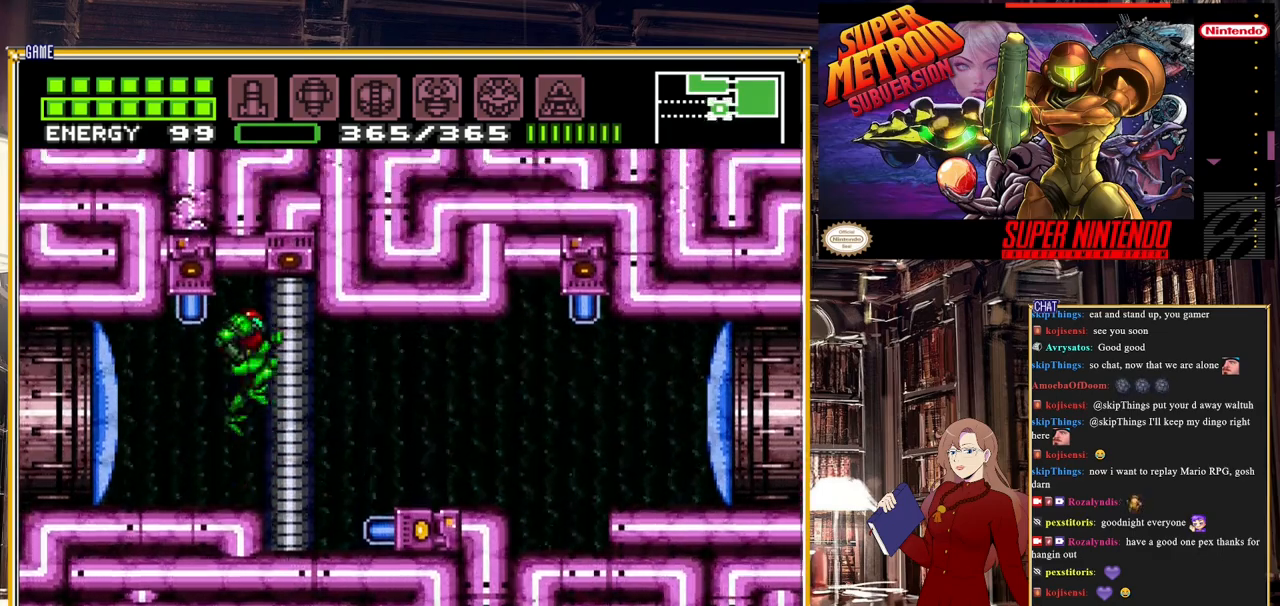
{"buttons": [], "events": [[83, "A", "up"], [183, "Y", "down"], [283, "Y", "up"]]}
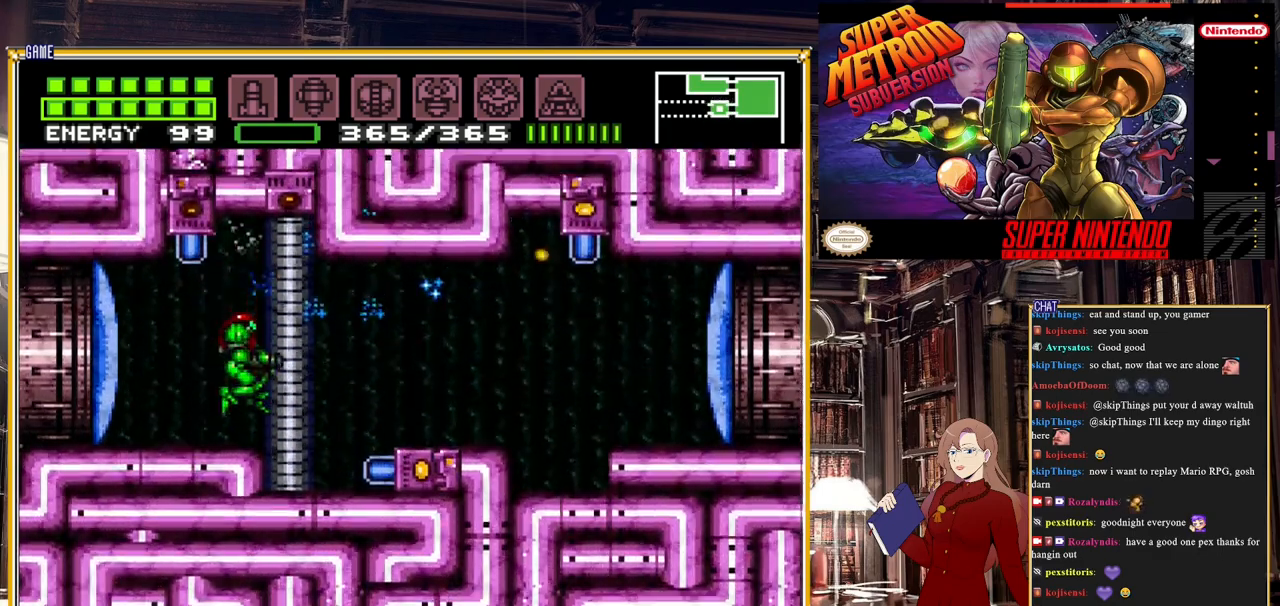
{"buttons": ["R1"], "events": [[33, "DPAD_LEFT", "down"], [133, "DPAD_LEFT", "up"], [183, "R1", "down"], [250, "Y", "down"], [400, "Y", "up"]]}
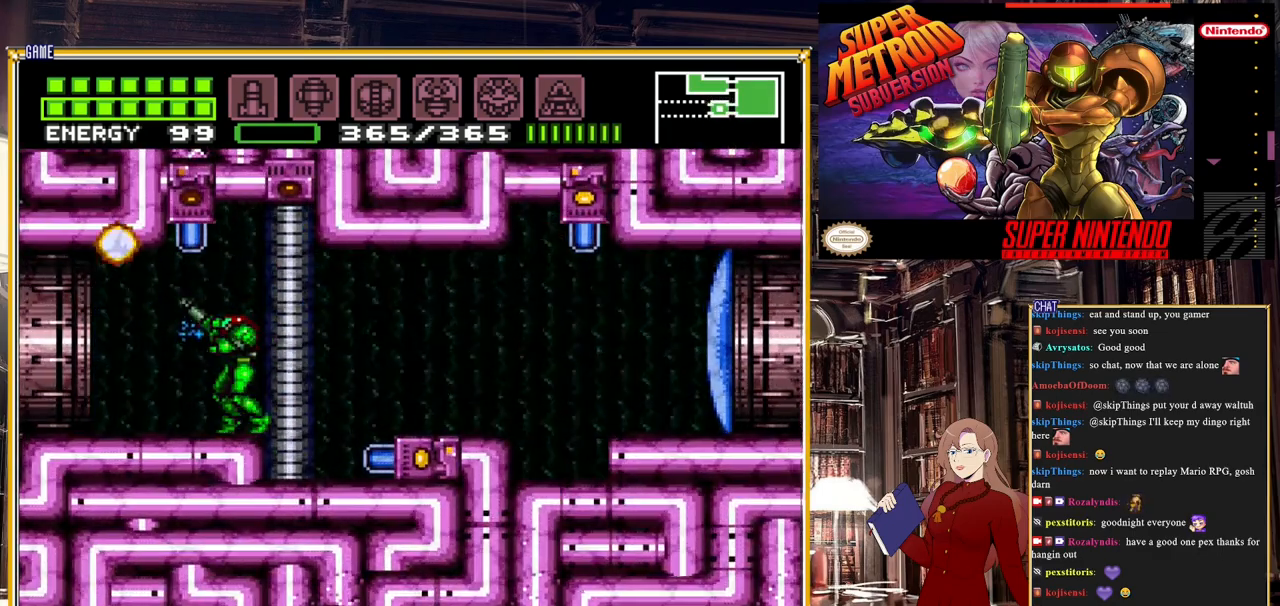
{"buttons": [], "events": [[17, "R1", "up"], [183, "DPAD_UP", "down"], [283, "Y", "down"], [383, "DPAD_UP", "up"], [383, "Y", "up"]]}
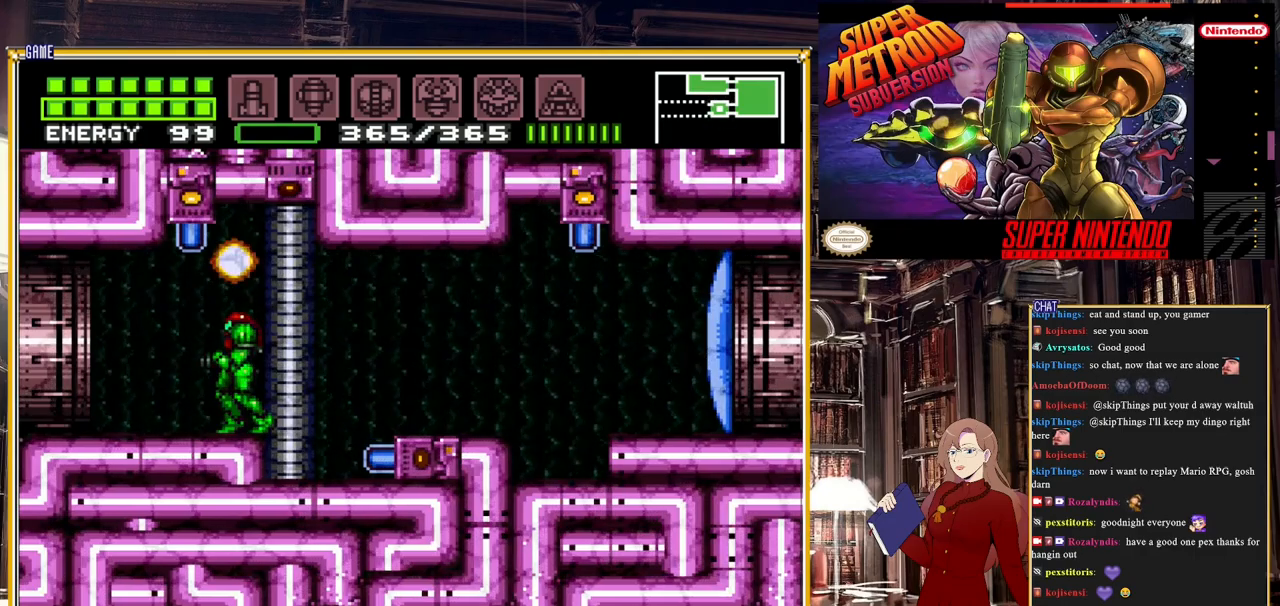
{"buttons": [], "events": [[333, "DPAD_RIGHT", "down"], [417, "DPAD_RIGHT", "up"]]}
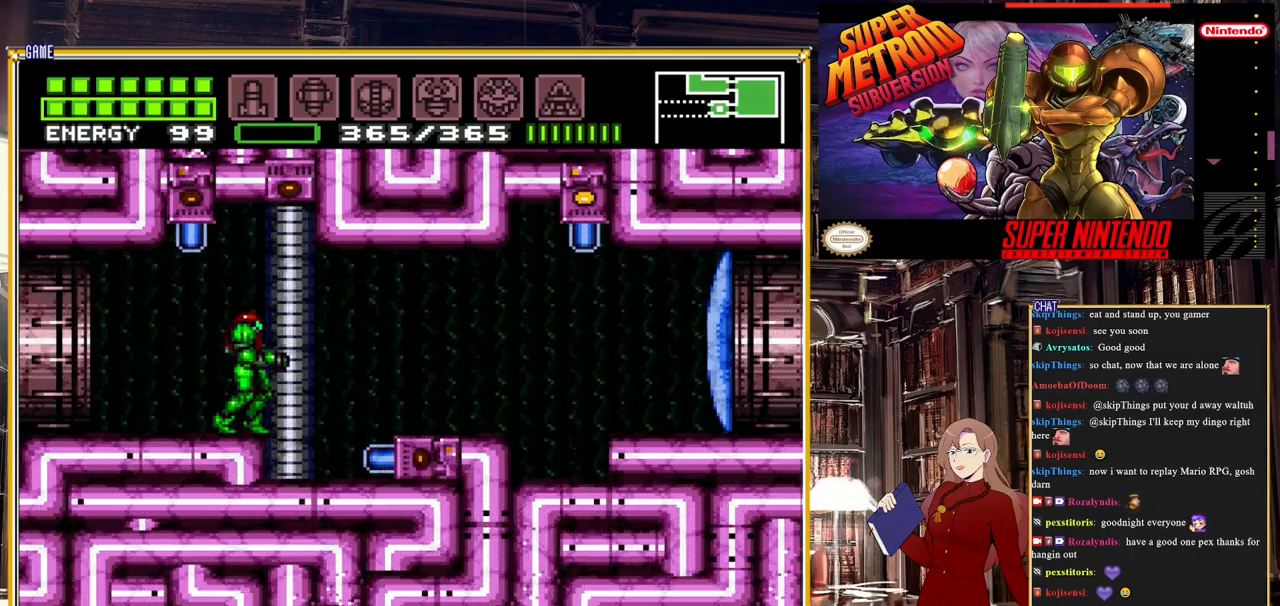
{"buttons": ["Y"], "events": [[167, "A", "down"], [333, "A", "up"], [450, "Y", "down"]]}
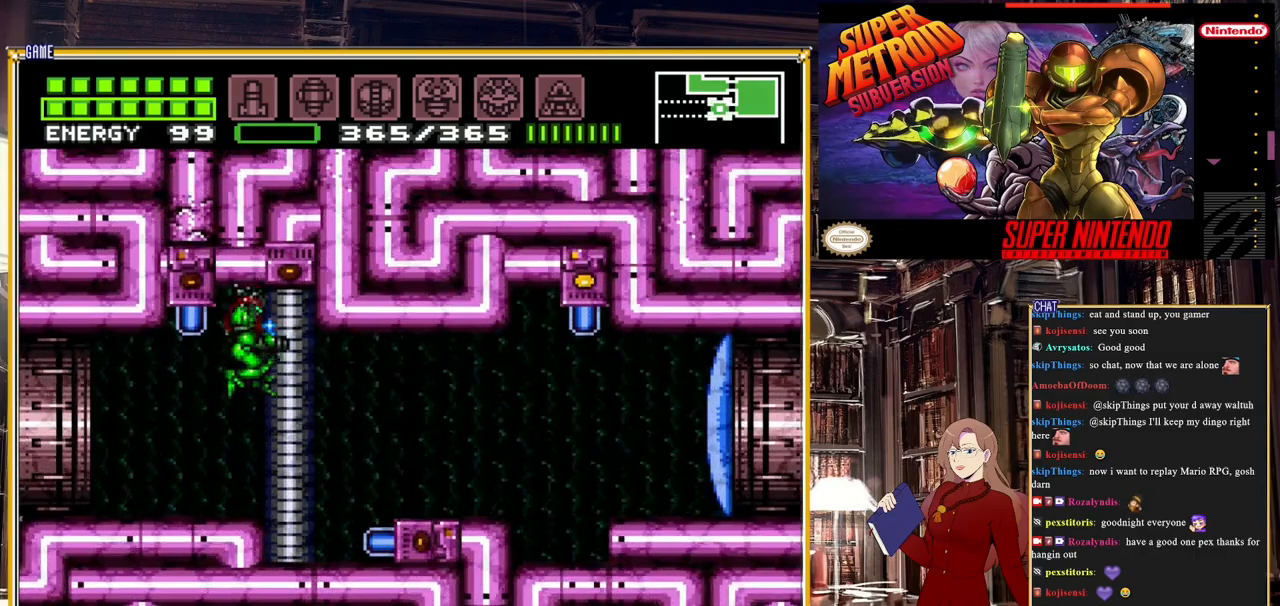
{"buttons": [], "events": [[83, "Y", "up"], [350, "DPAD_DOWN", "down"], [467, "DPAD_DOWN", "up"]]}
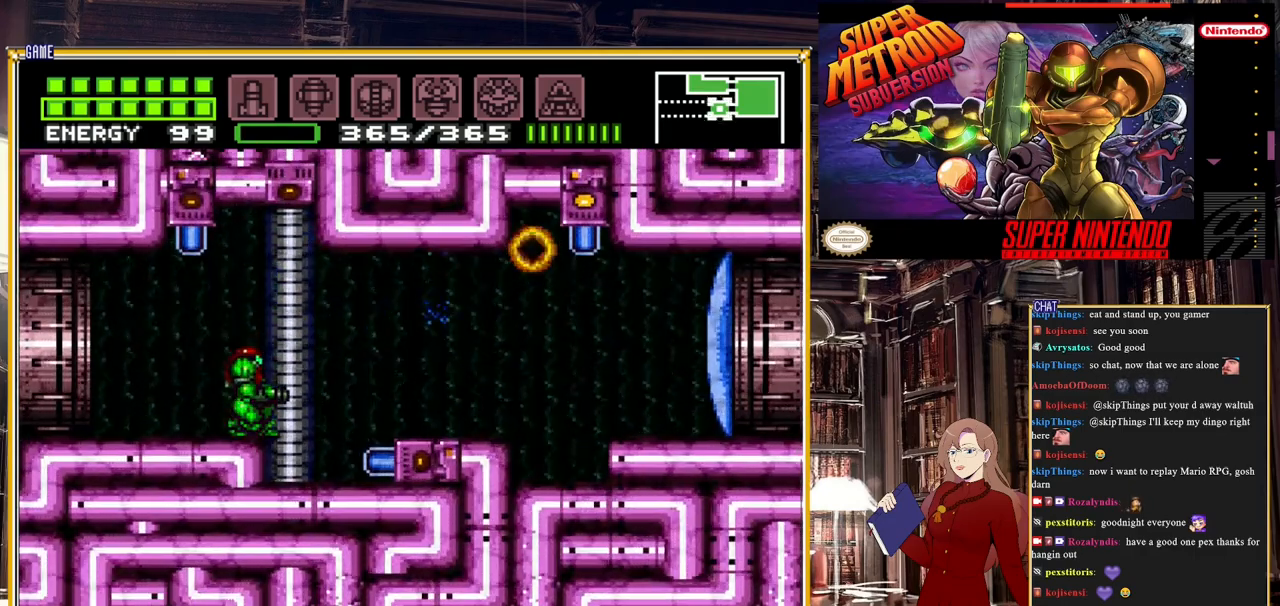
{"buttons": ["DPAD_LEFT"], "events": [[83, "L1", "down"], [167, "Y", "down"], [233, "L1", "up"], [267, "Y", "up"], [483, "DPAD_LEFT", "down"]]}
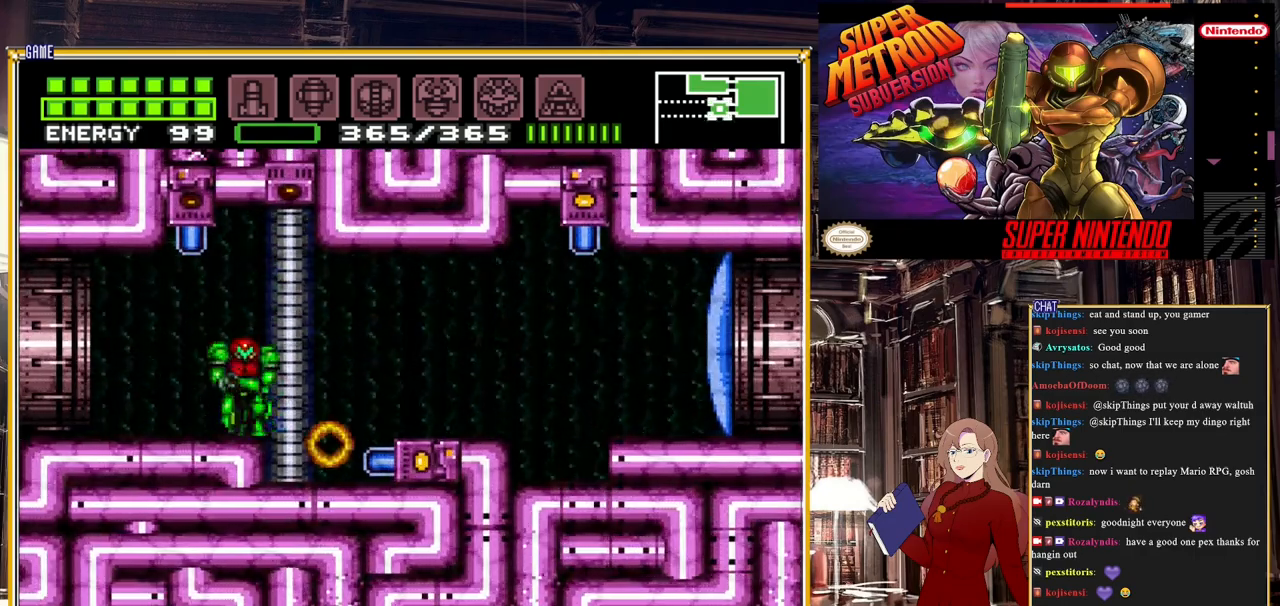
{"buttons": ["DPAD_UP"], "events": [[50, "DPAD_LEFT", "up"], [50, "DPAD_UP", "down"], [117, "Y", "down"], [233, "Y", "up"], [250, "DPAD_UP", "up"], [450, "DPAD_UP", "down"]]}
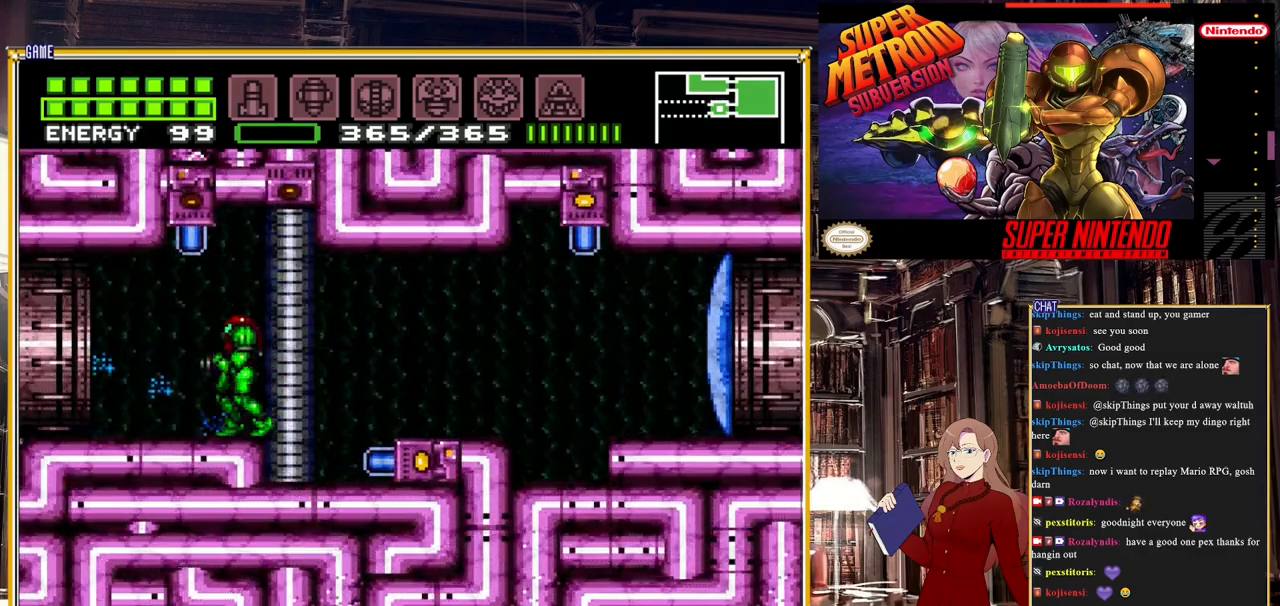
{"buttons": ["DPAD_UP"], "events": [[33, "Y", "down"], [100, "Y", "up"], [150, "DPAD_UP", "up"], [383, "DPAD_UP", "down"]]}
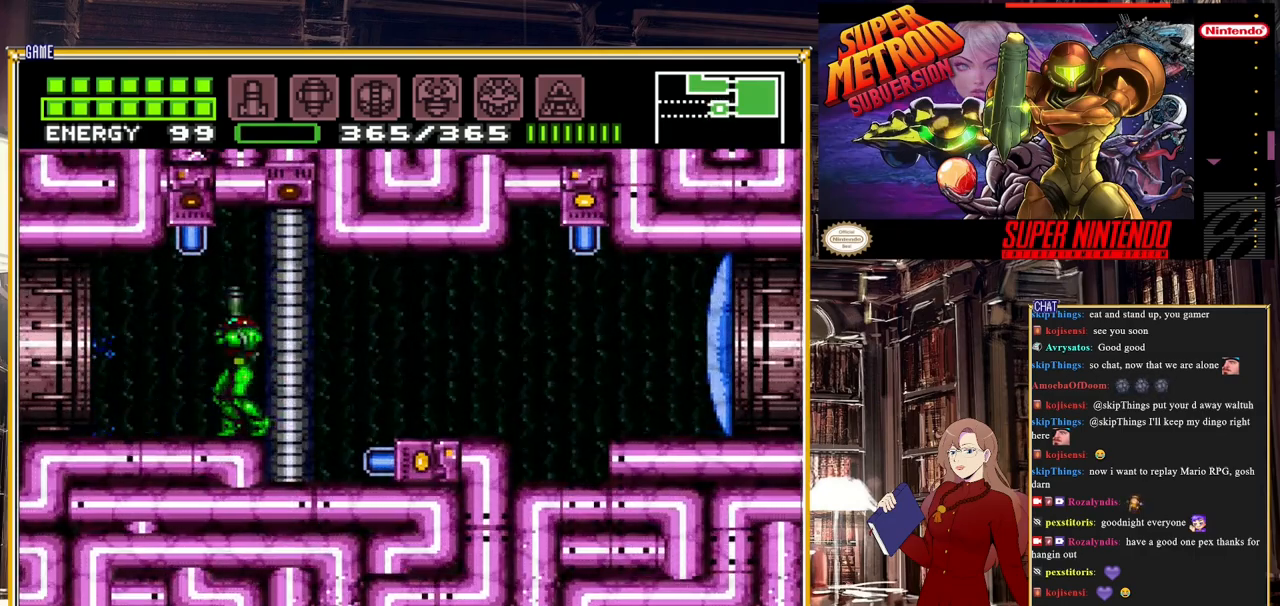
{"buttons": [], "events": [[17, "DPAD_UP", "up"], [50, "L1", "down"], [83, "R1", "down"], [183, "Y", "down"], [317, "Y", "up"], [333, "L1", "up"], [383, "R1", "up"]]}
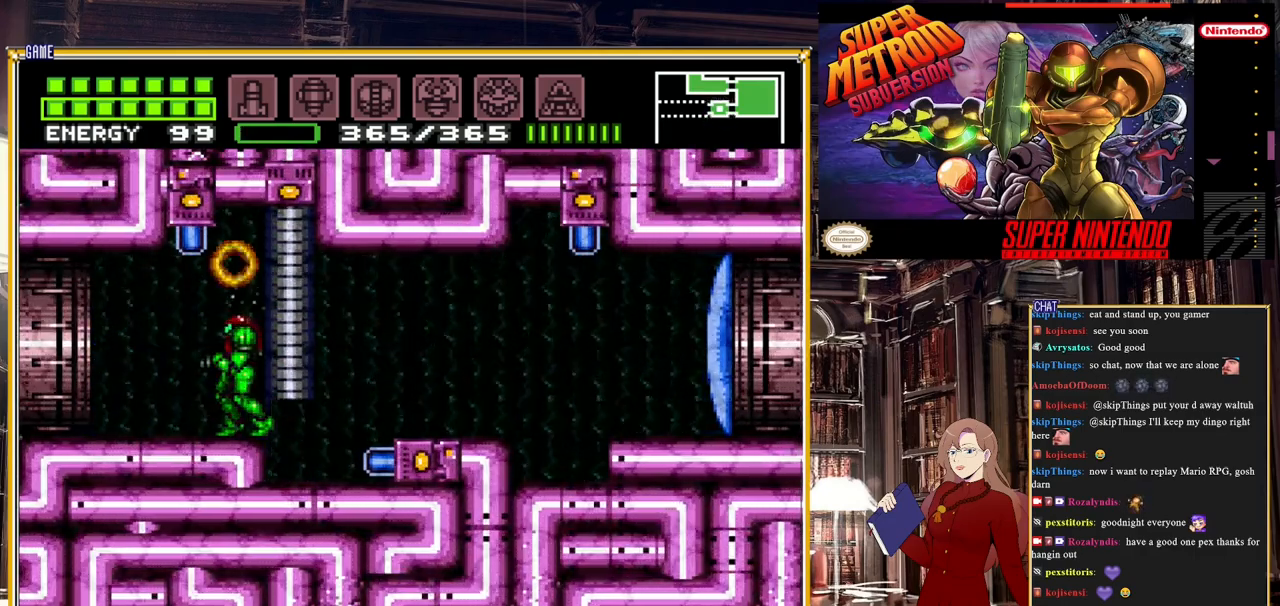
{"buttons": ["DPAD_RIGHT"], "events": [[133, "DPAD_RIGHT", "down"], [300, "A", "down"], [433, "A", "up"]]}
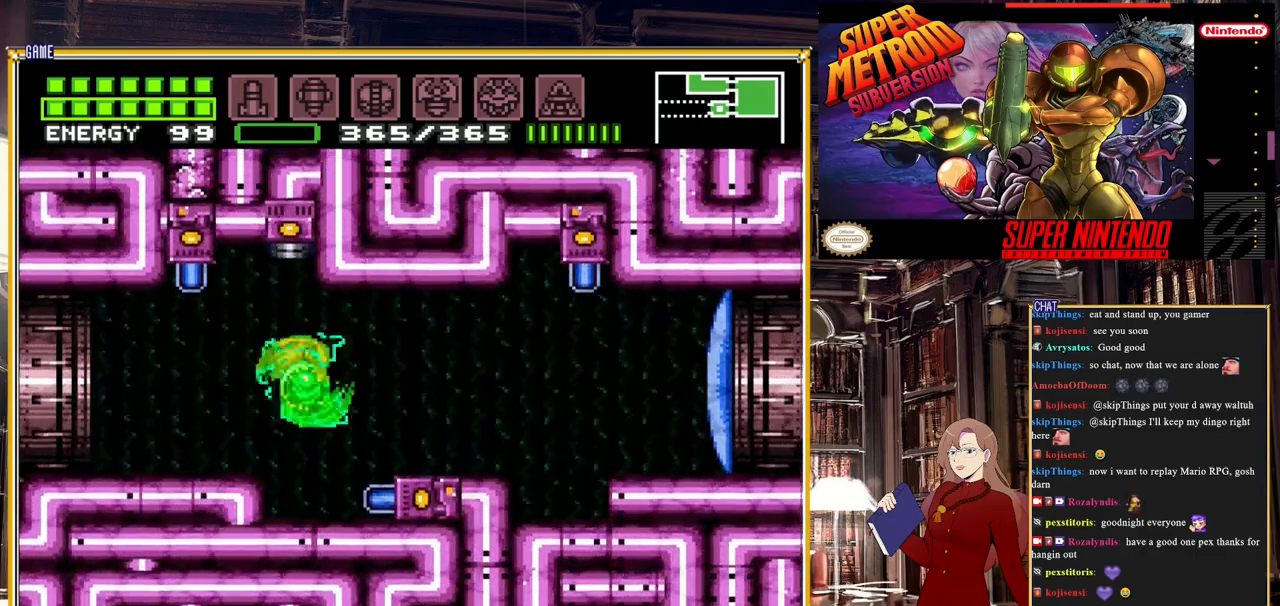
{"buttons": ["DPAD_RIGHT"], "events": []}
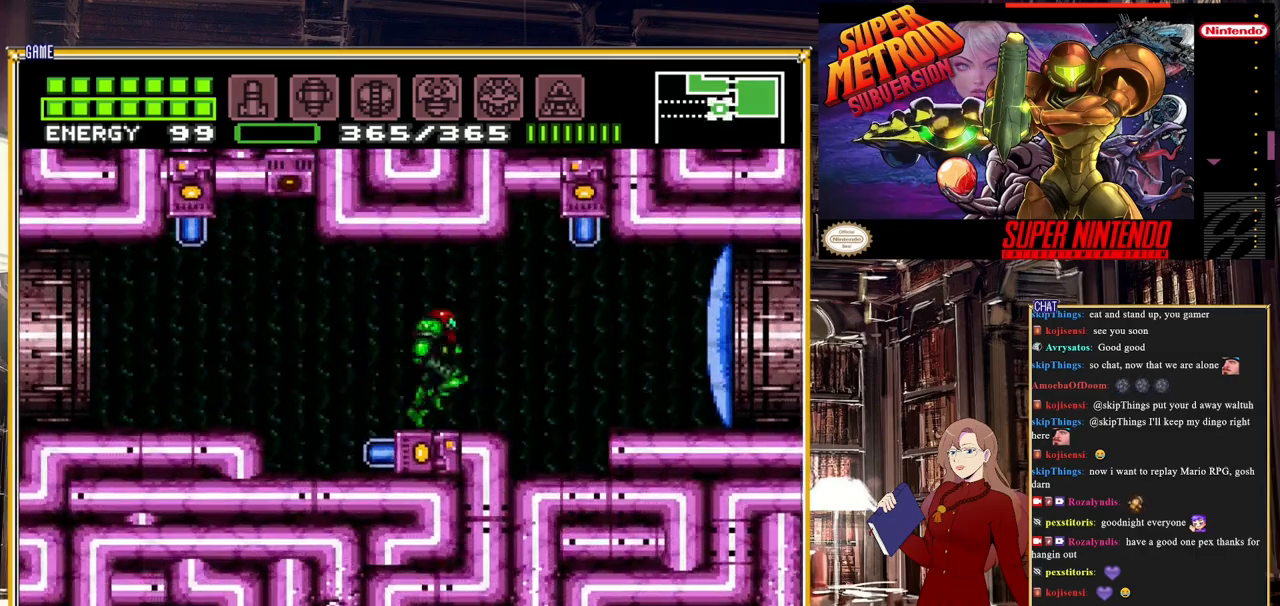
{"buttons": ["DPAD_RIGHT"], "events": [[83, "A", "down"], [200, "A", "up"], [283, "L1", "down"], [317, "Y", "down"], [383, "L1", "up"], [433, "Y", "up"]]}
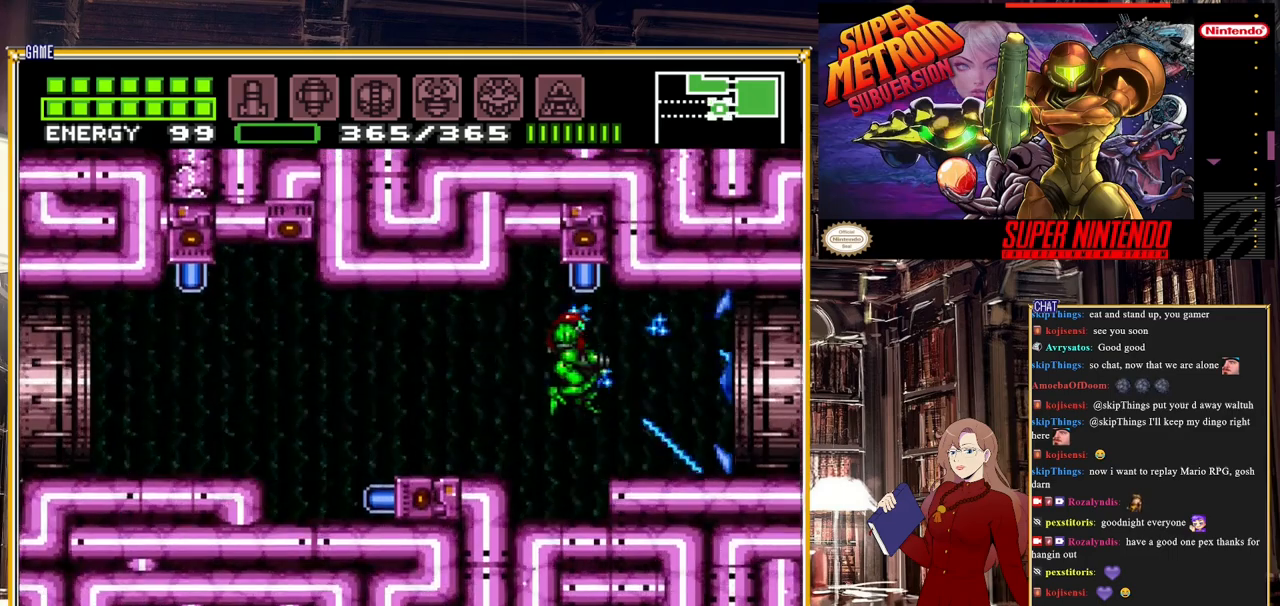
{"buttons": ["B", "DPAD_RIGHT"], "events": [[267, "B", "down"]]}
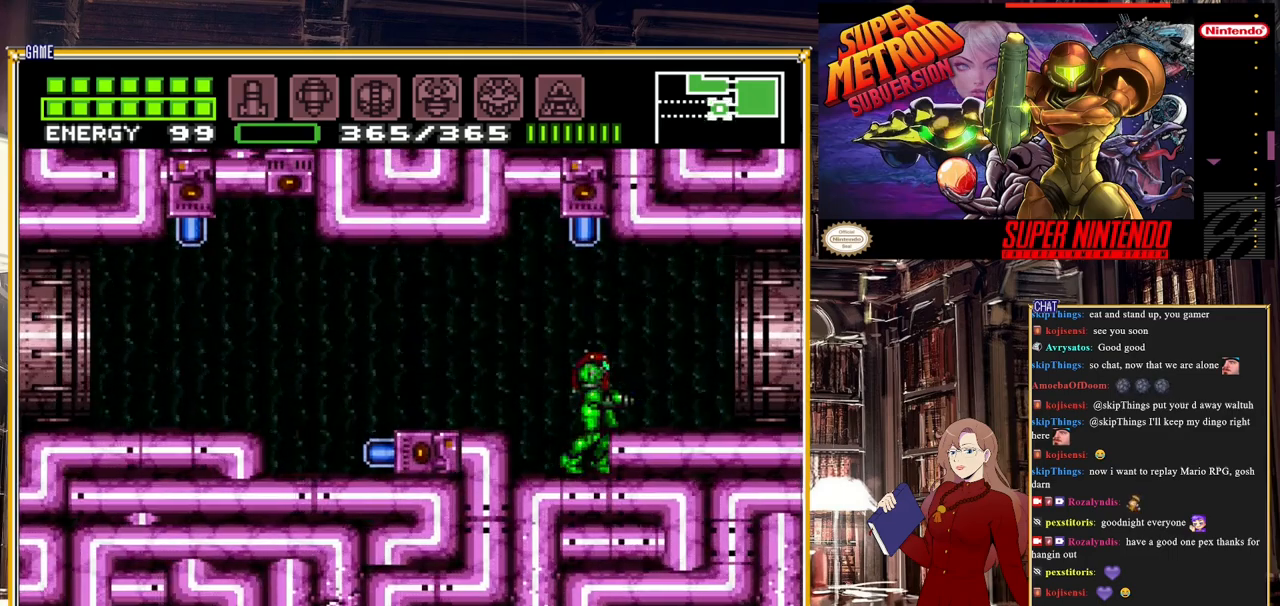
{"buttons": ["DPAD_RIGHT"], "events": [[50, "A", "down"], [133, "A", "up"], [167, "B", "up"]]}
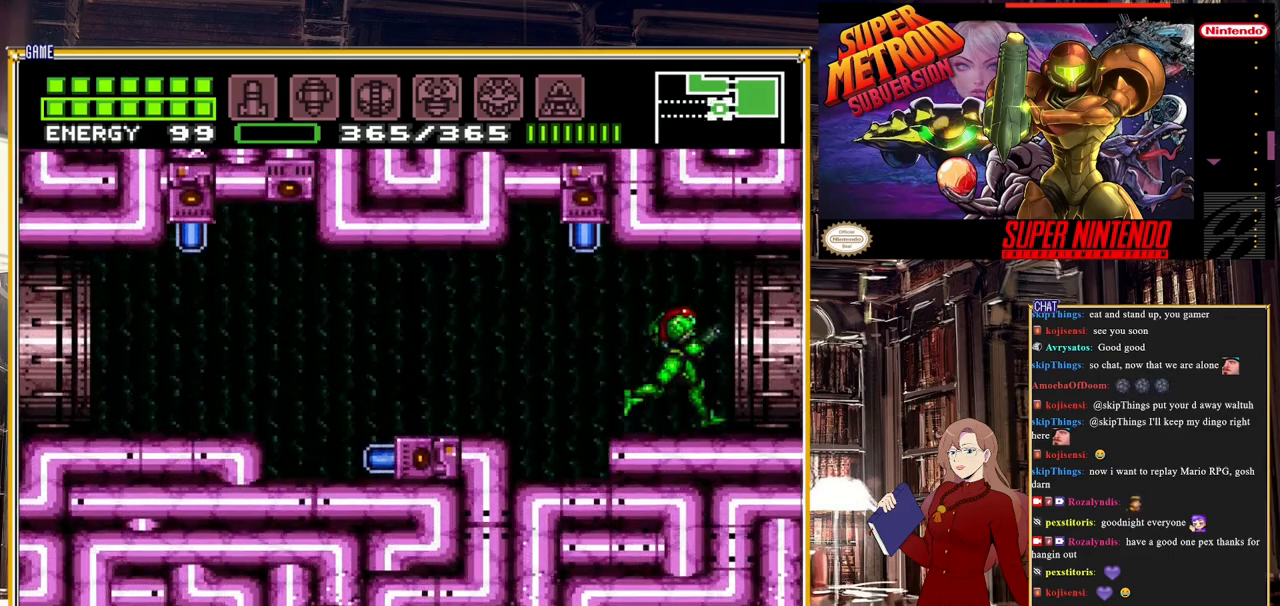
{"buttons": ["DPAD_RIGHT"], "events": []}
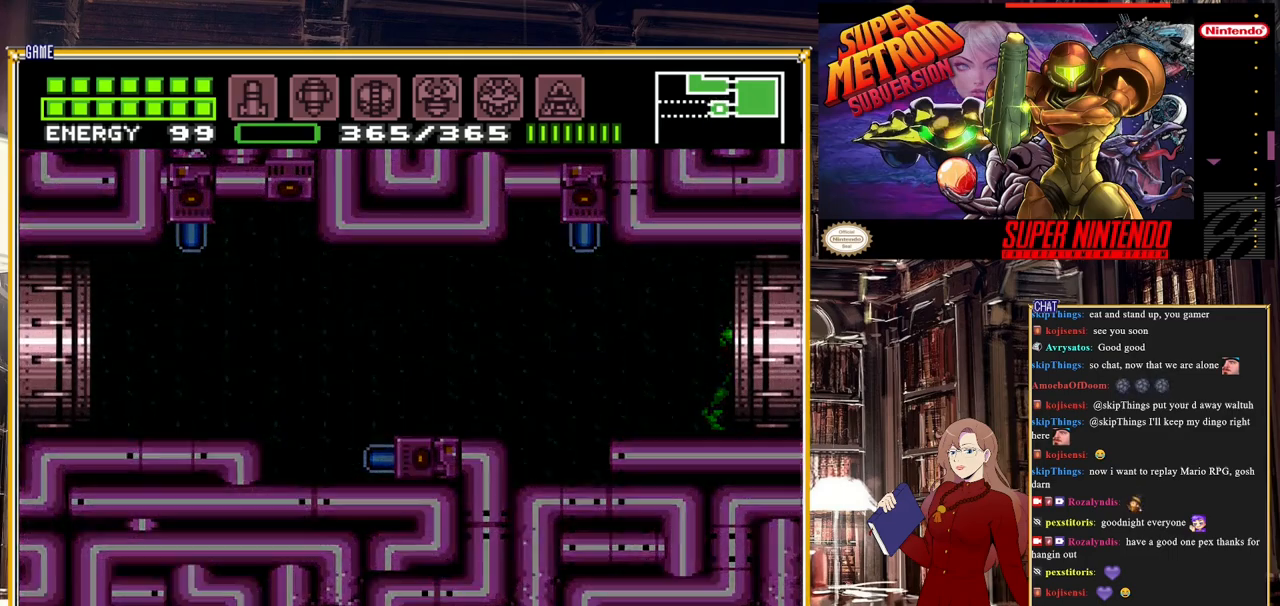
{"buttons": [], "events": [[217, "DPAD_RIGHT", "up"]]}
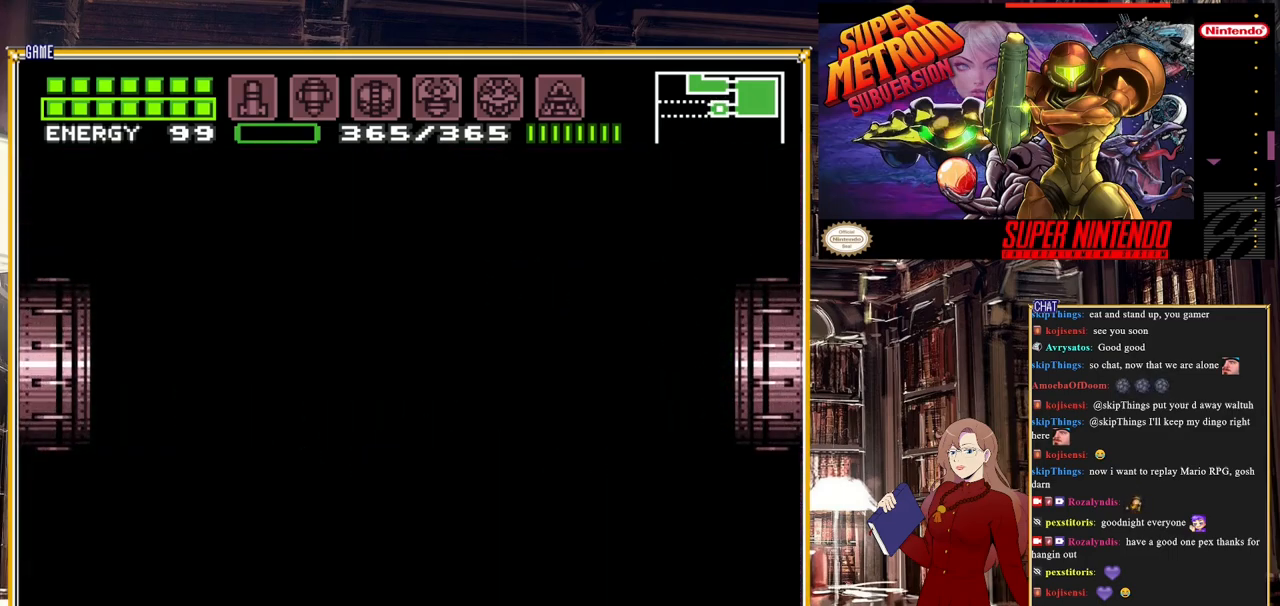
{"buttons": [], "events": []}
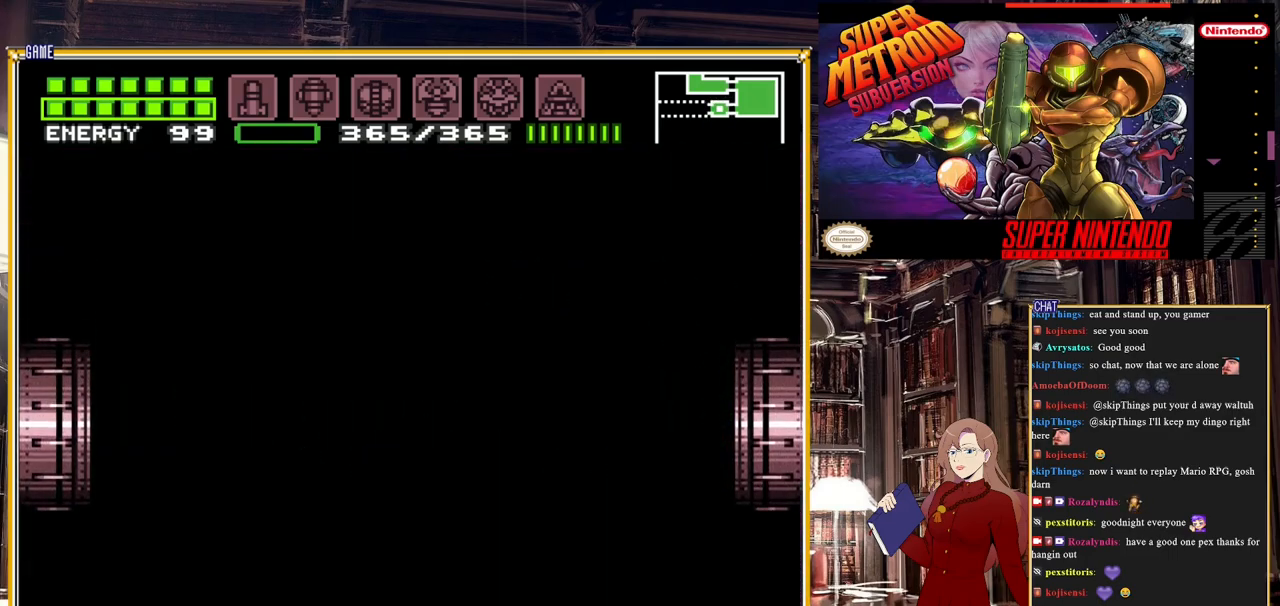
{"buttons": [], "events": []}
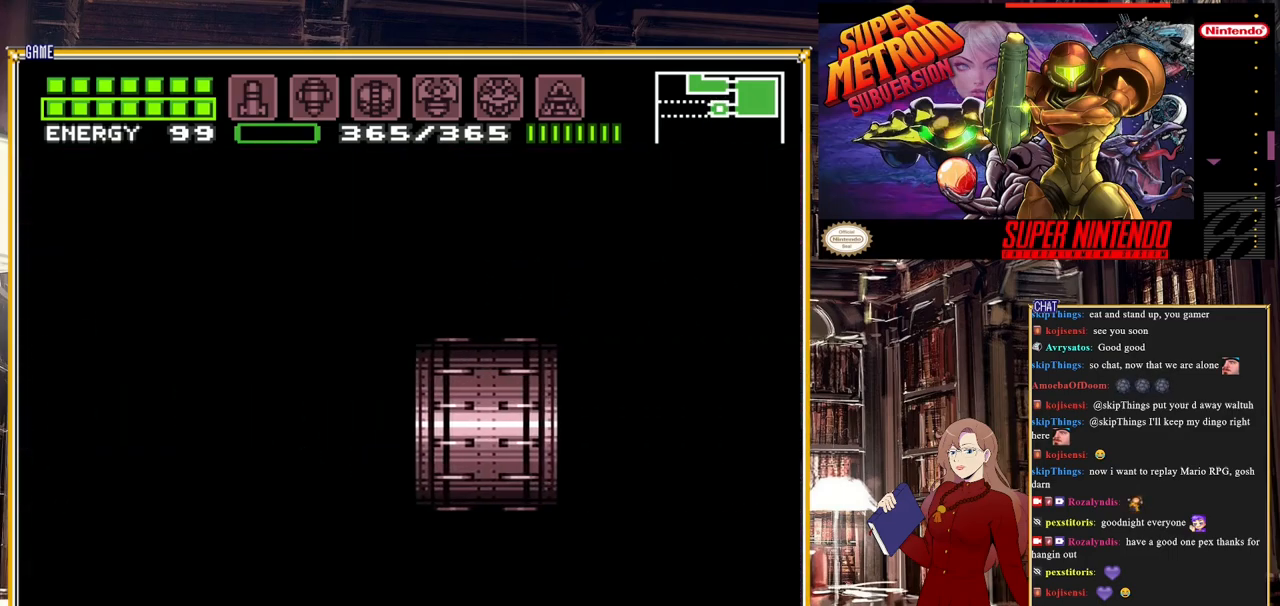
{"buttons": [], "events": []}
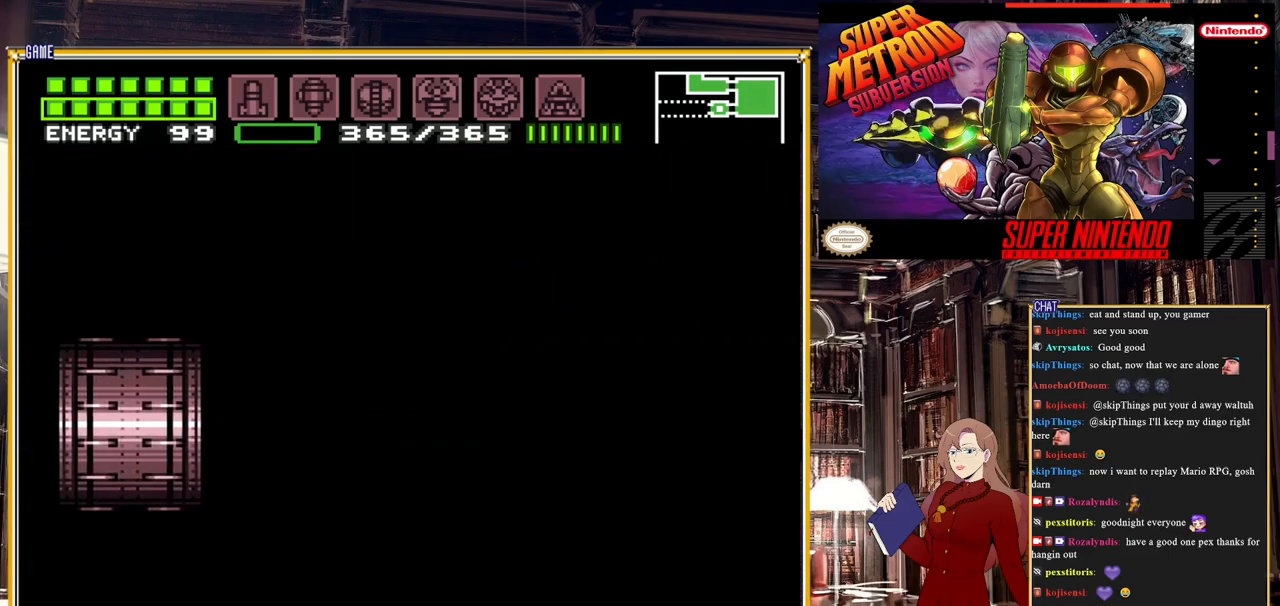
{"buttons": [], "events": []}
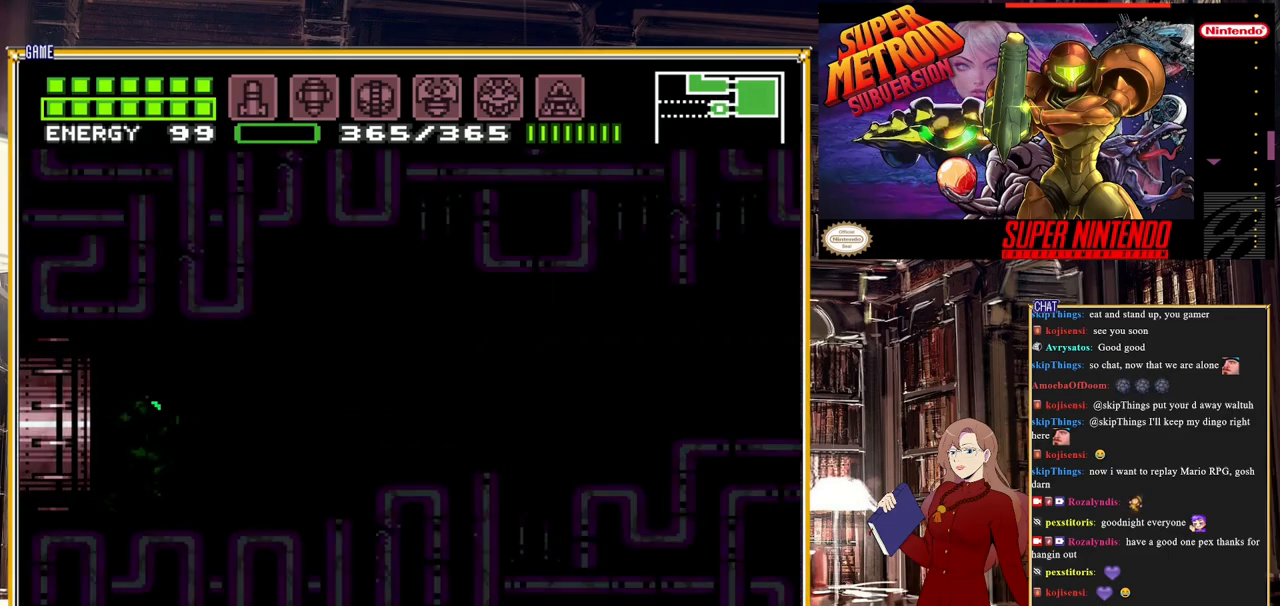
{"buttons": ["B", "DPAD_RIGHT"], "events": [[350, "B", "down"], [350, "DPAD_RIGHT", "down"]]}
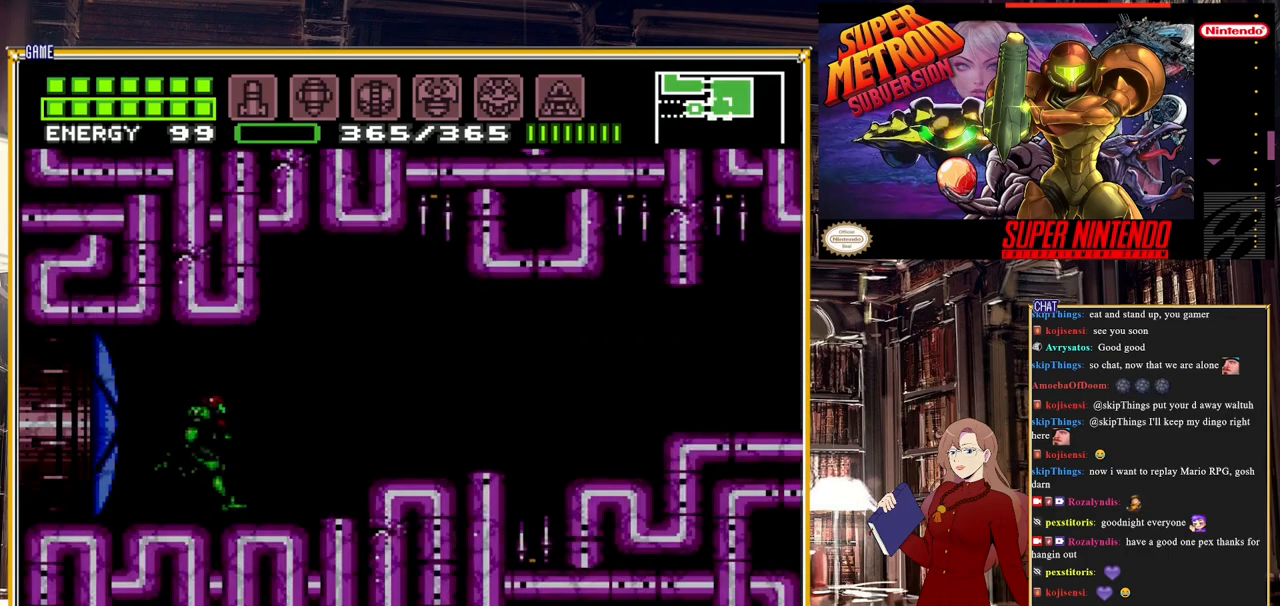
{"buttons": ["DPAD_RIGHT"], "events": [[150, "A", "down"], [283, "A", "up"], [283, "B", "up"]]}
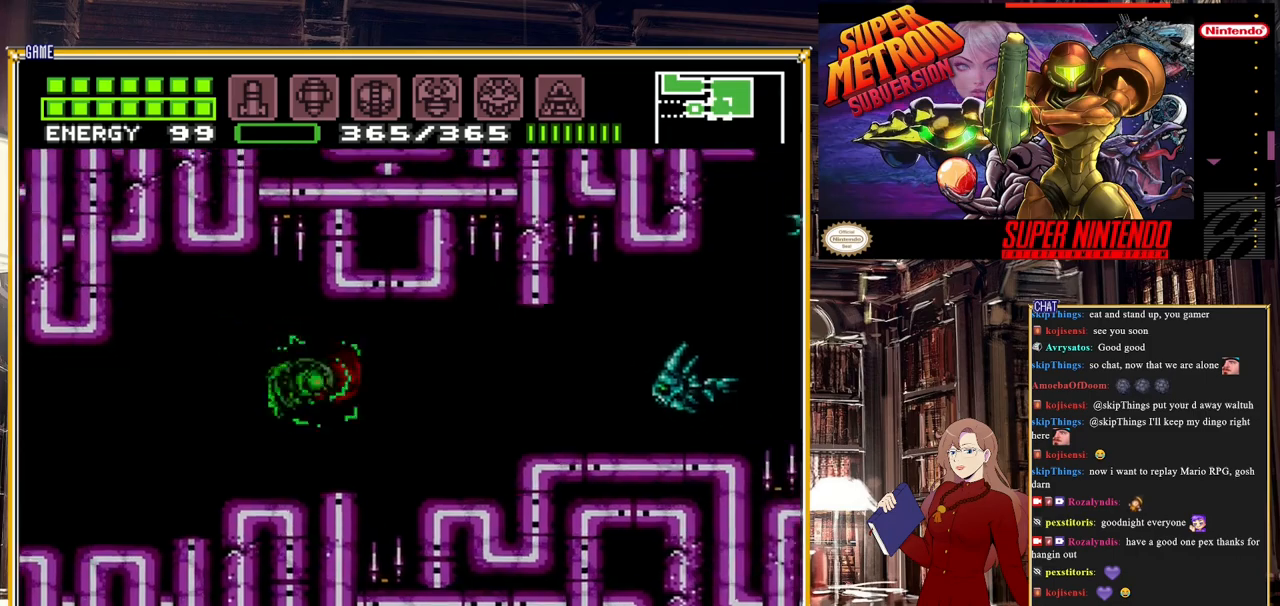
{"buttons": ["DPAD_RIGHT"], "events": [[150, "A", "down"], [200, "A", "up"]]}
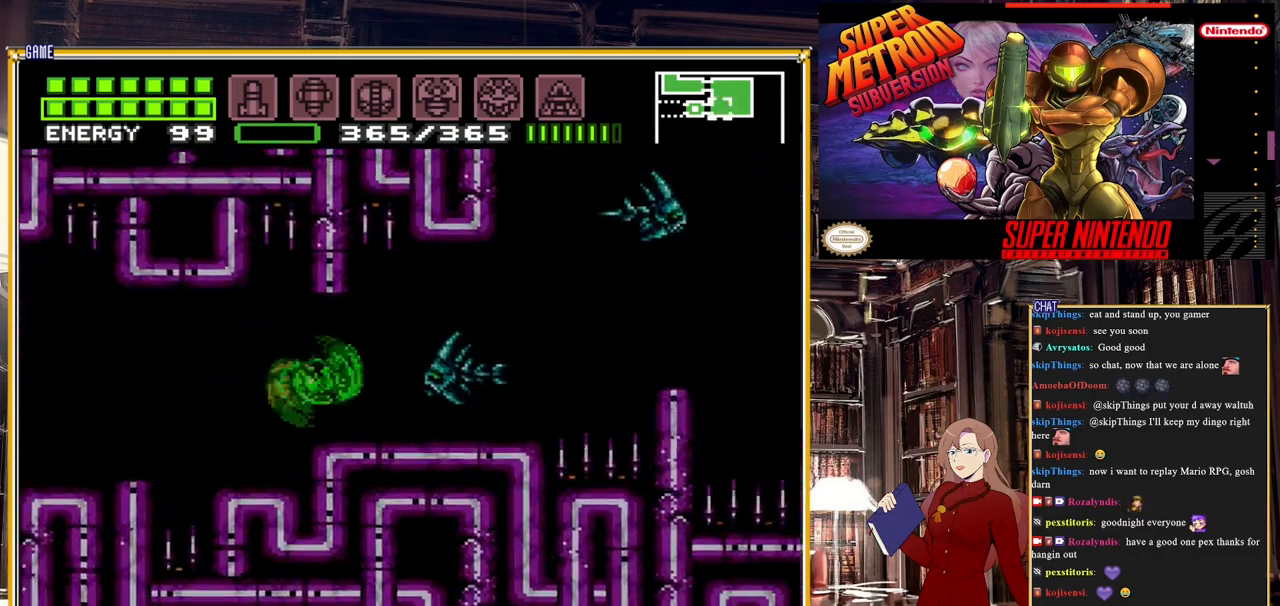
{"buttons": [], "events": [[50, "A", "down"], [83, "A", "up"], [417, "DPAD_RIGHT", "up"]]}